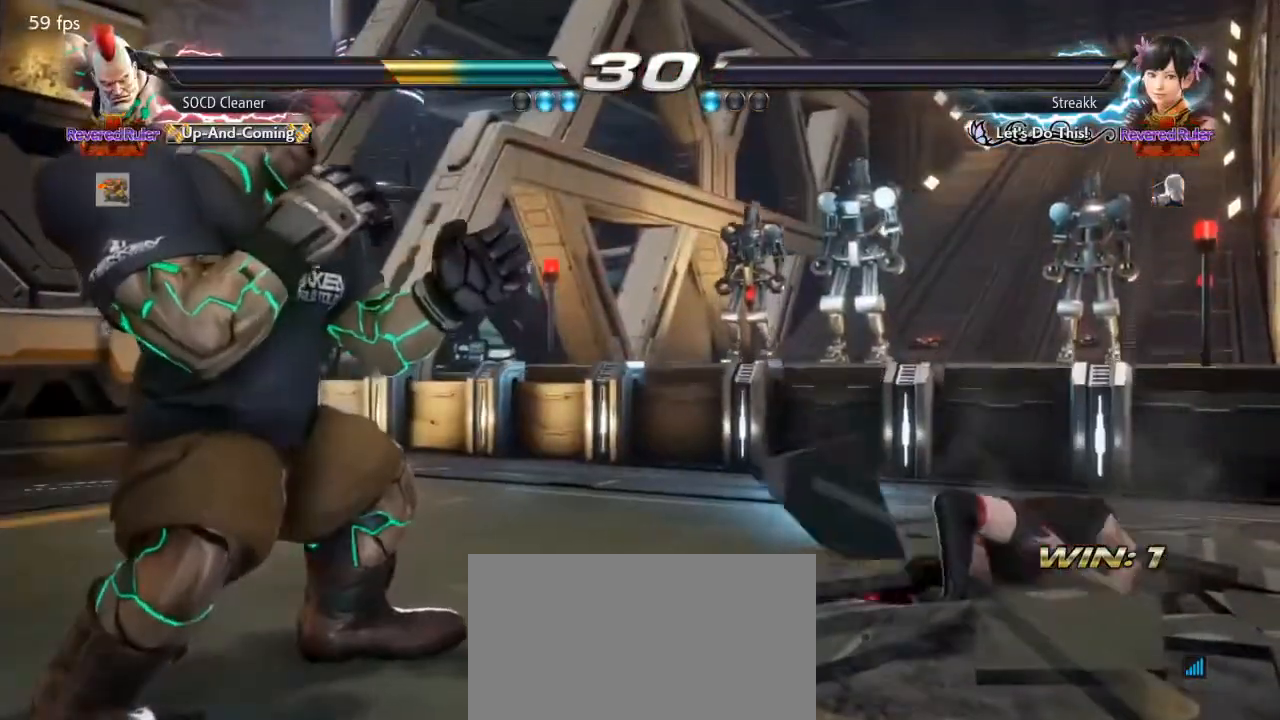
Gameplay with a controller (arcade stick); each line is a JSON object with the inputs held at the frame after it. "events" lists button and stick changes between this image and that frame as [ms after this image, input, new state], when the widget could be followed in between. Not read: L3 R3 other_buttons.
{"buttons": [], "events": []}
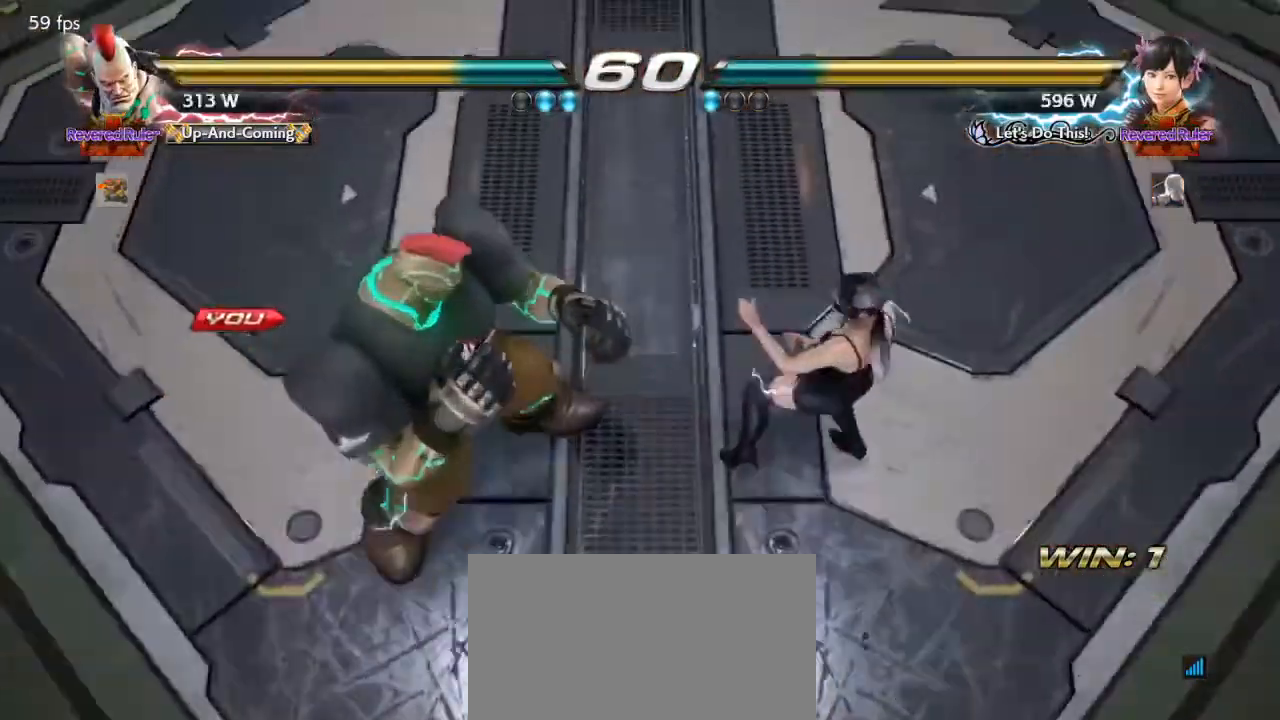
{"buttons": [], "events": []}
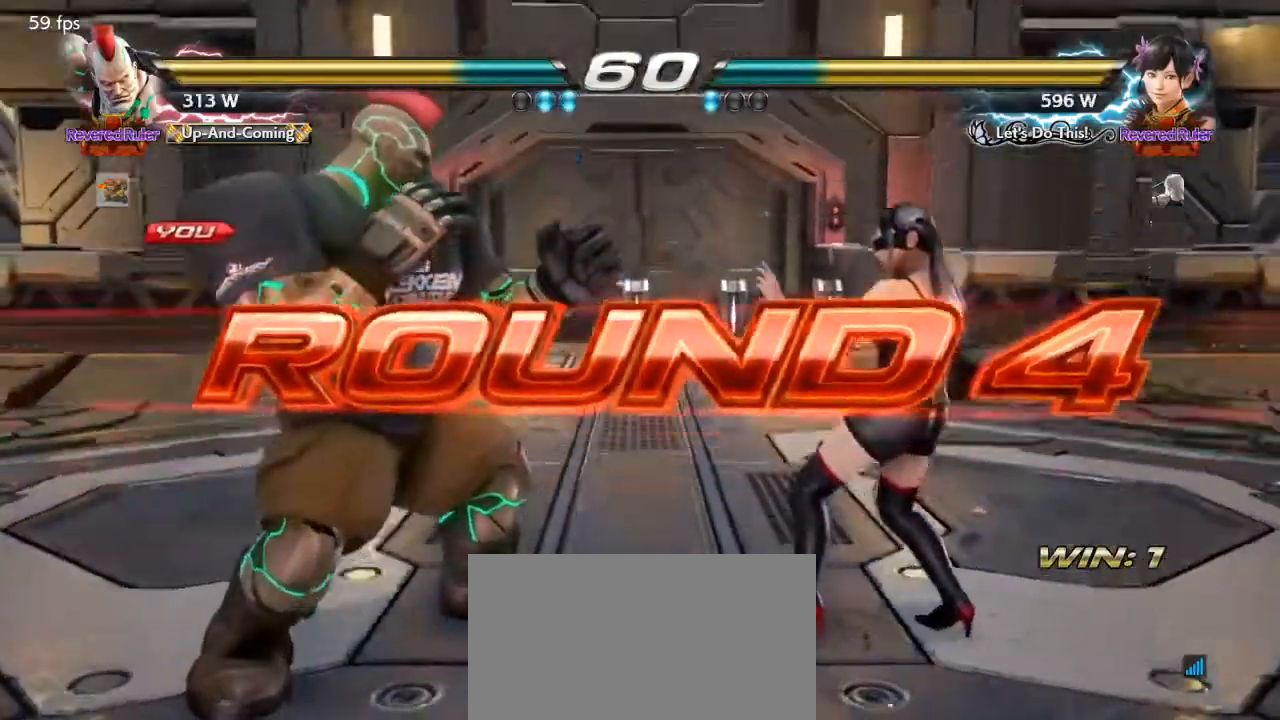
{"buttons": ["SQUARE", "TRIANGLE"], "events": [[367, "SQUARE", "down"], [367, "TRIANGLE", "down"]]}
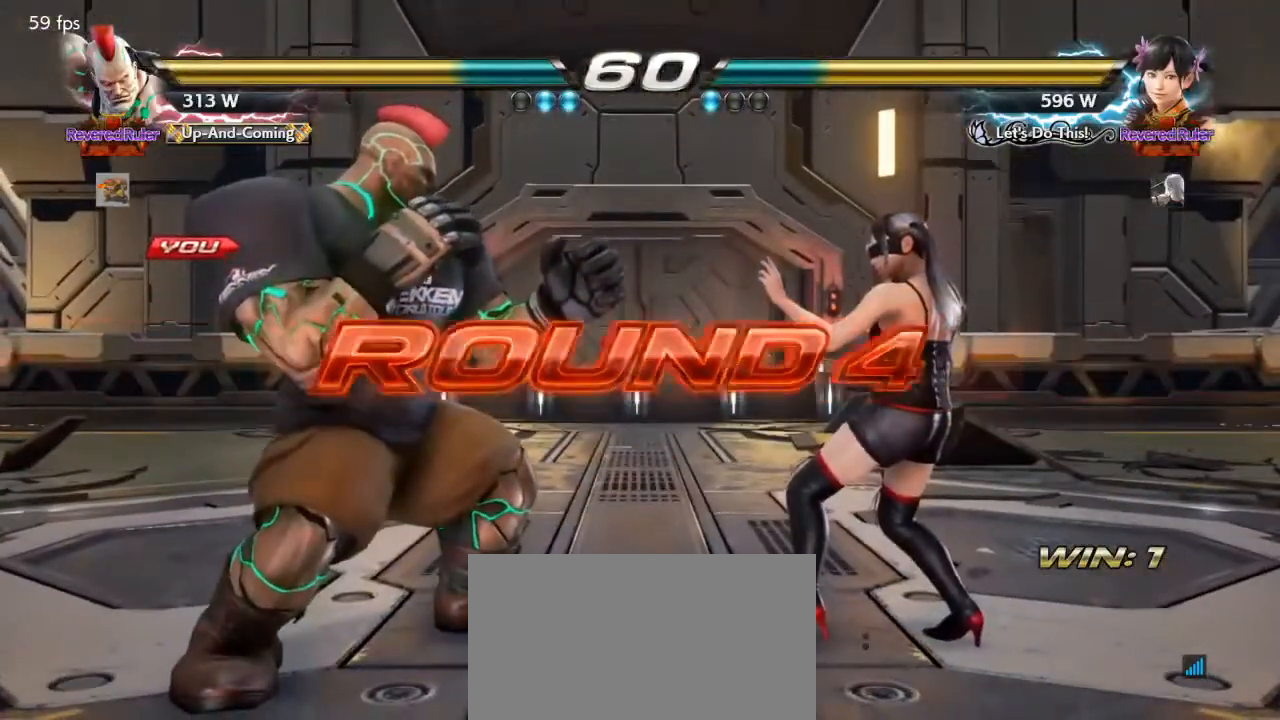
{"buttons": [], "events": [[233, "TRIANGLE", "up"], [500, "SQUARE", "up"]]}
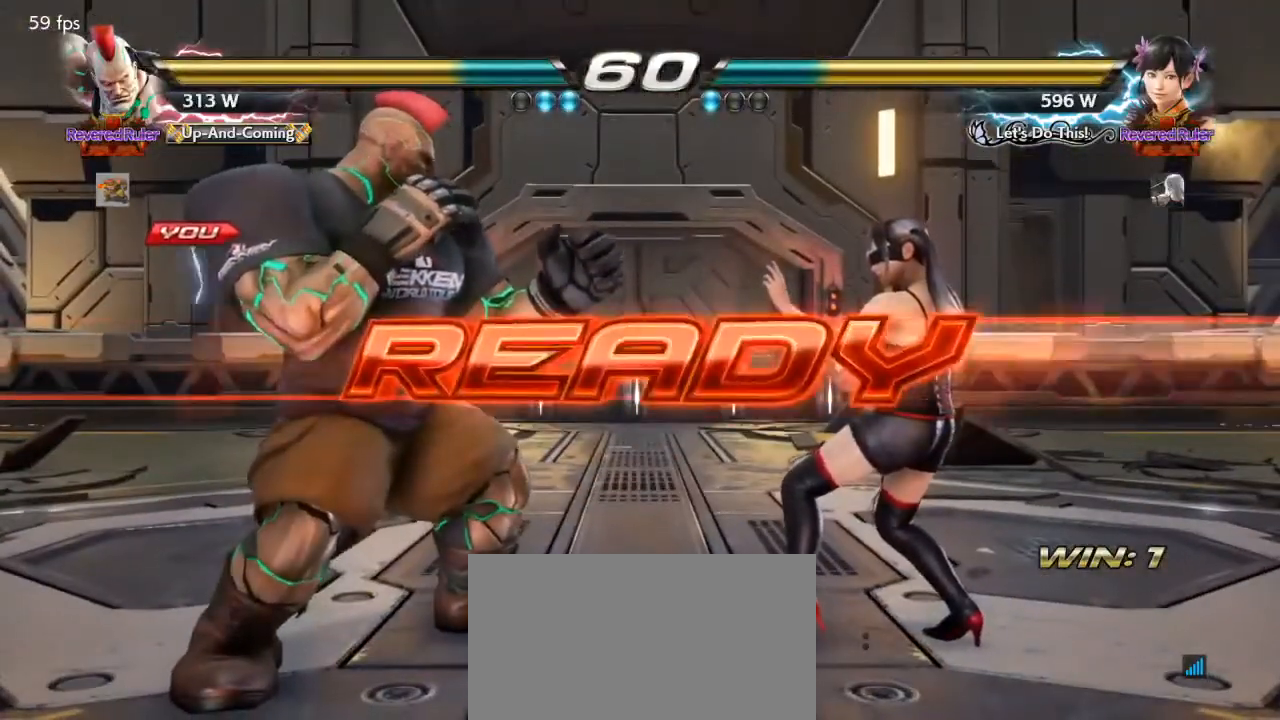
{"buttons": [], "events": []}
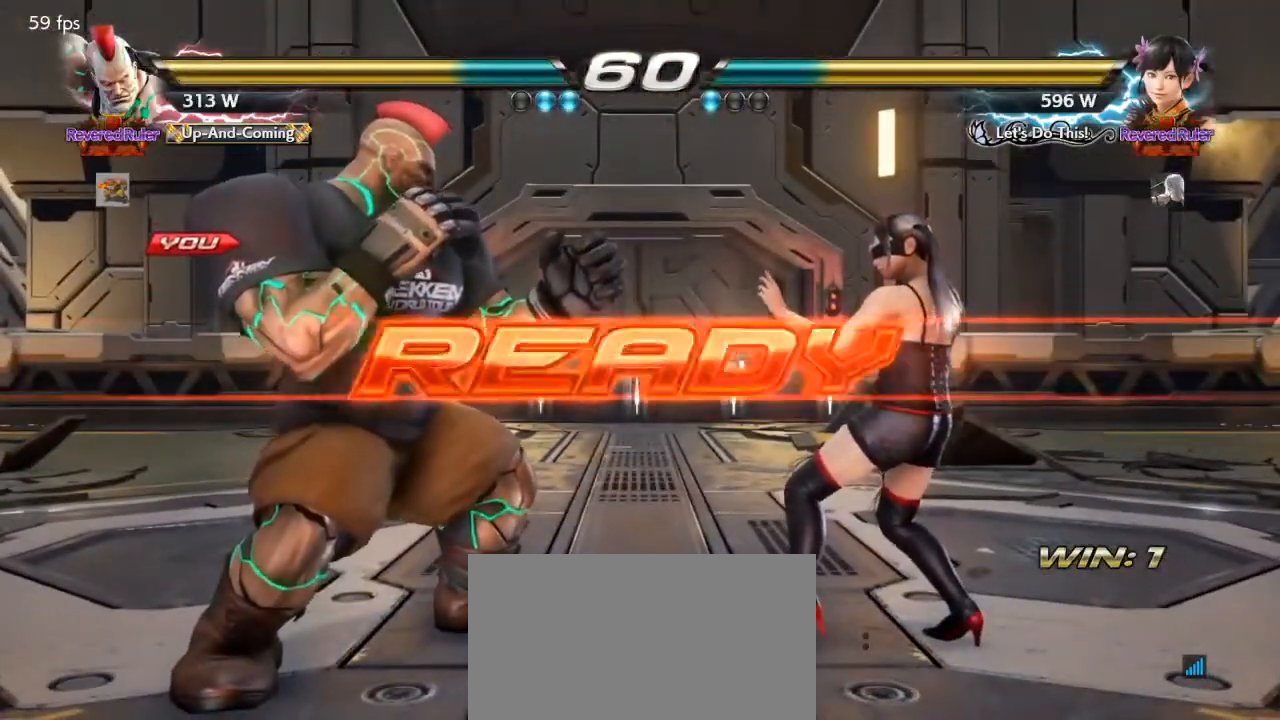
{"buttons": [], "events": []}
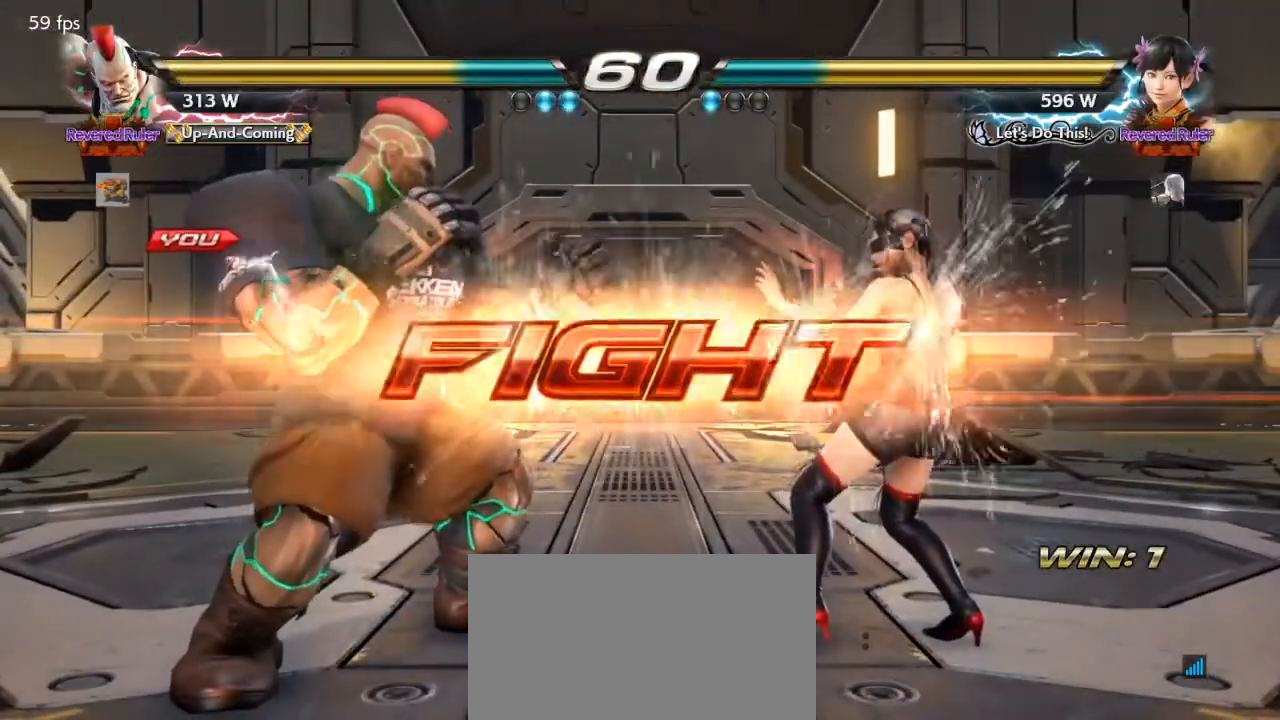
{"buttons": ["DPAD_LEFT"], "events": [[167, "DPAD_DOWN", "down"], [200, "SQUARE", "down"], [200, "TRIANGLE", "down"], [300, "DPAD_DOWN", "up"], [333, "SQUARE", "up"], [367, "DPAD_LEFT", "down"], [367, "TRIANGLE", "up"]]}
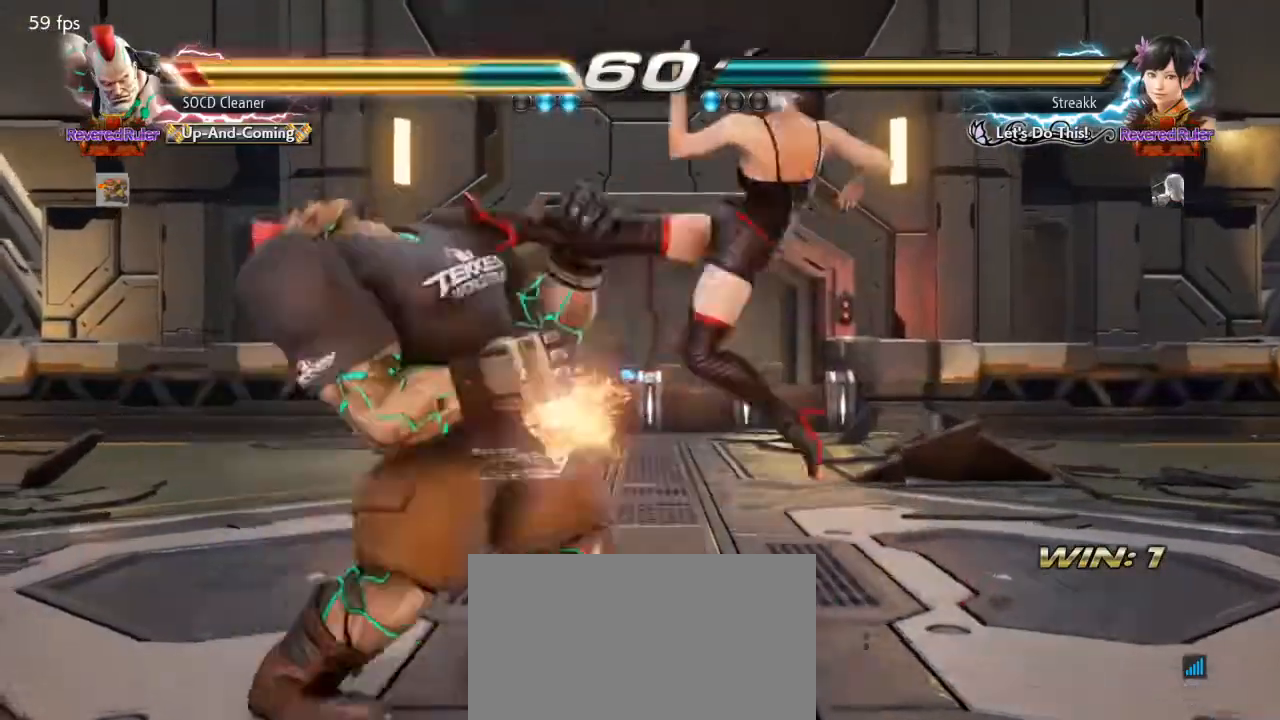
{"buttons": ["DPAD_LEFT"], "events": []}
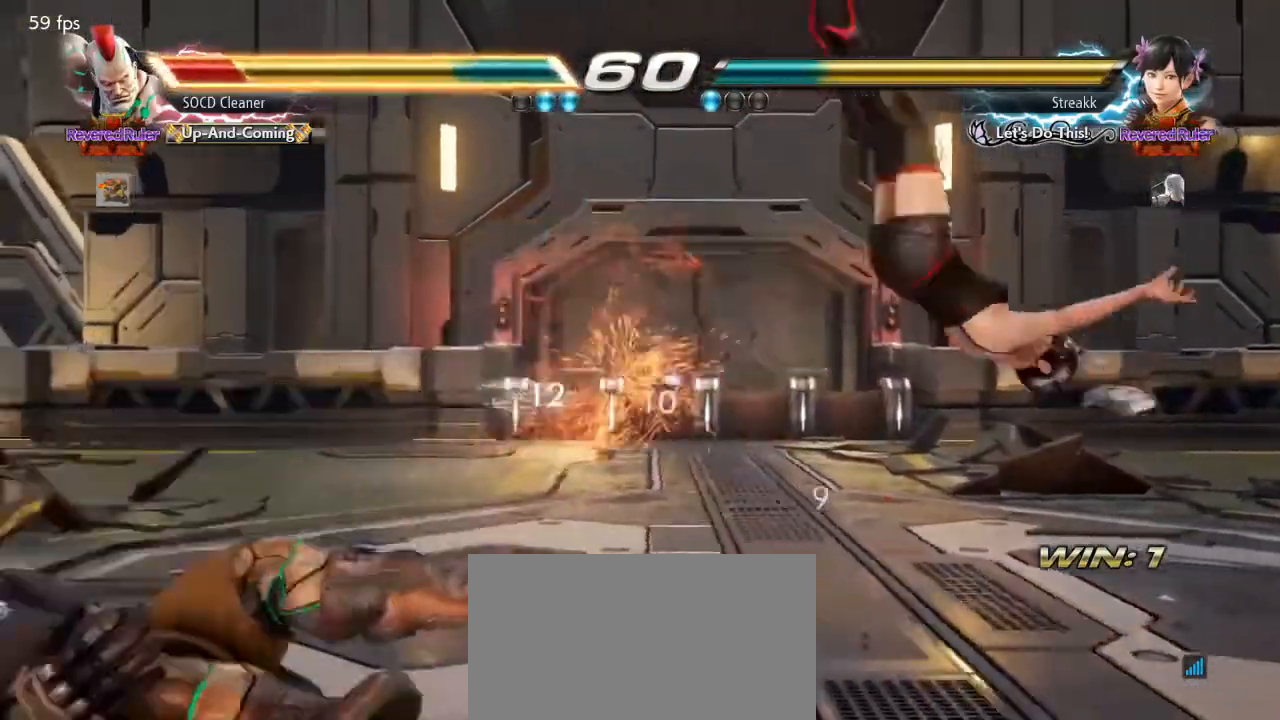
{"buttons": [], "events": [[200, "DPAD_LEFT", "up"]]}
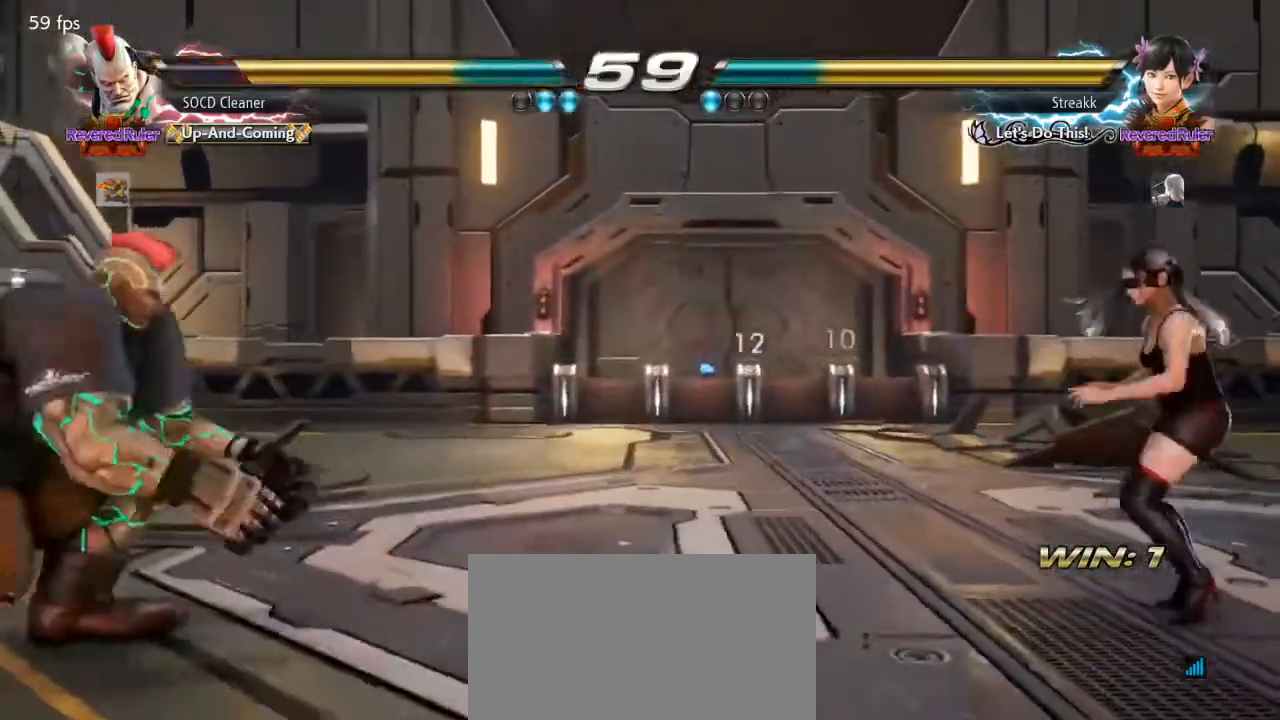
{"buttons": [], "events": [[33, "DPAD_RIGHT", "down"], [100, "DPAD_RIGHT", "up"], [167, "DPAD_RIGHT", "down"], [267, "DPAD_RIGHT", "up"], [300, "DPAD_LEFT", "down"], [400, "DPAD_DOWN", "down"], [467, "DPAD_DOWN", "up"], [467, "DPAD_LEFT", "up"]]}
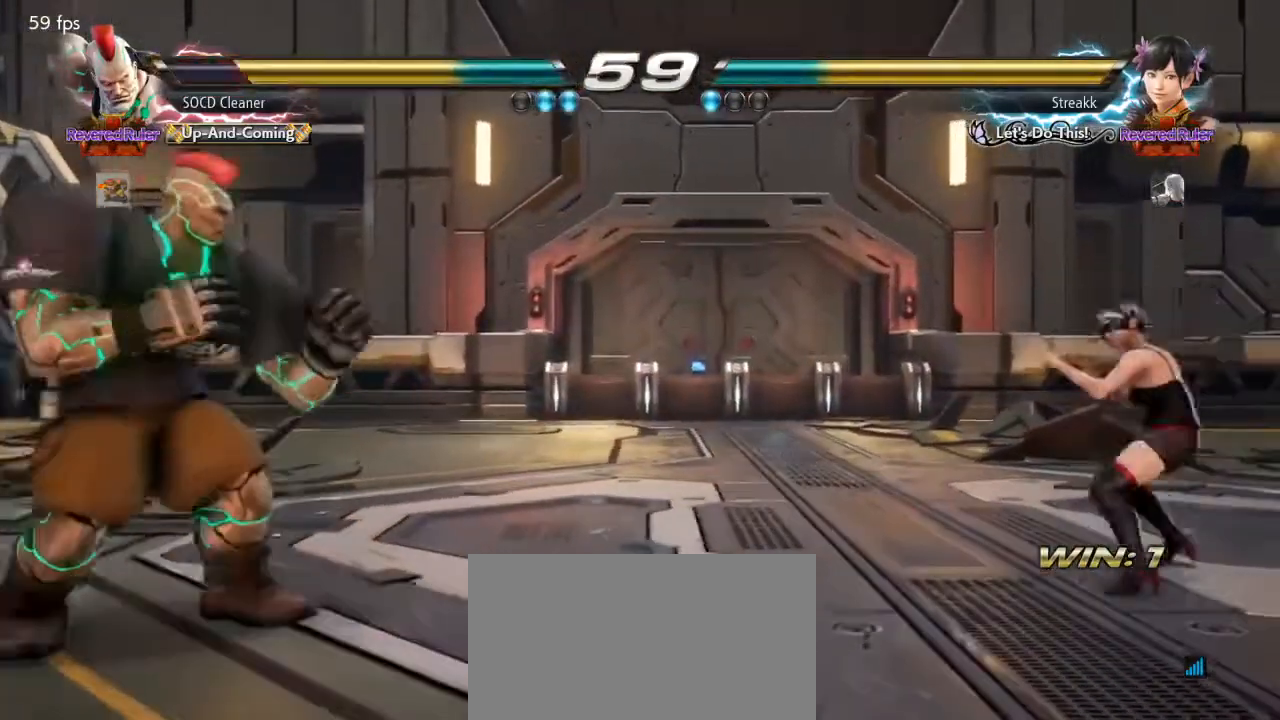
{"buttons": ["DPAD_LEFT"], "events": [[33, "DPAD_RIGHT", "down"], [100, "DPAD_RIGHT", "up"], [167, "DPAD_RIGHT", "down"], [400, "DPAD_RIGHT", "up"], [433, "DPAD_LEFT", "down"]]}
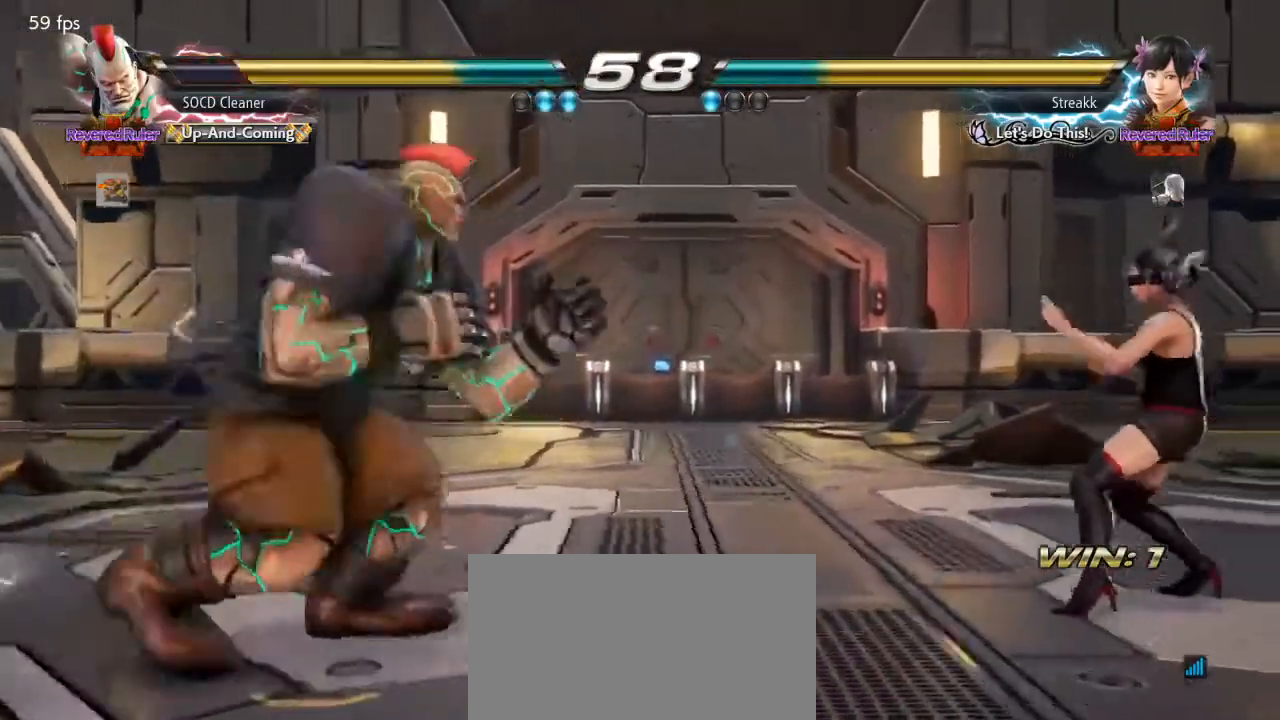
{"buttons": ["DPAD_LEFT"], "events": [[33, "DPAD_LEFT", "up"], [200, "DPAD_RIGHT", "down"], [267, "DPAD_RIGHT", "up"], [333, "DPAD_RIGHT", "down"], [467, "DPAD_RIGHT", "up"], [500, "DPAD_LEFT", "down"]]}
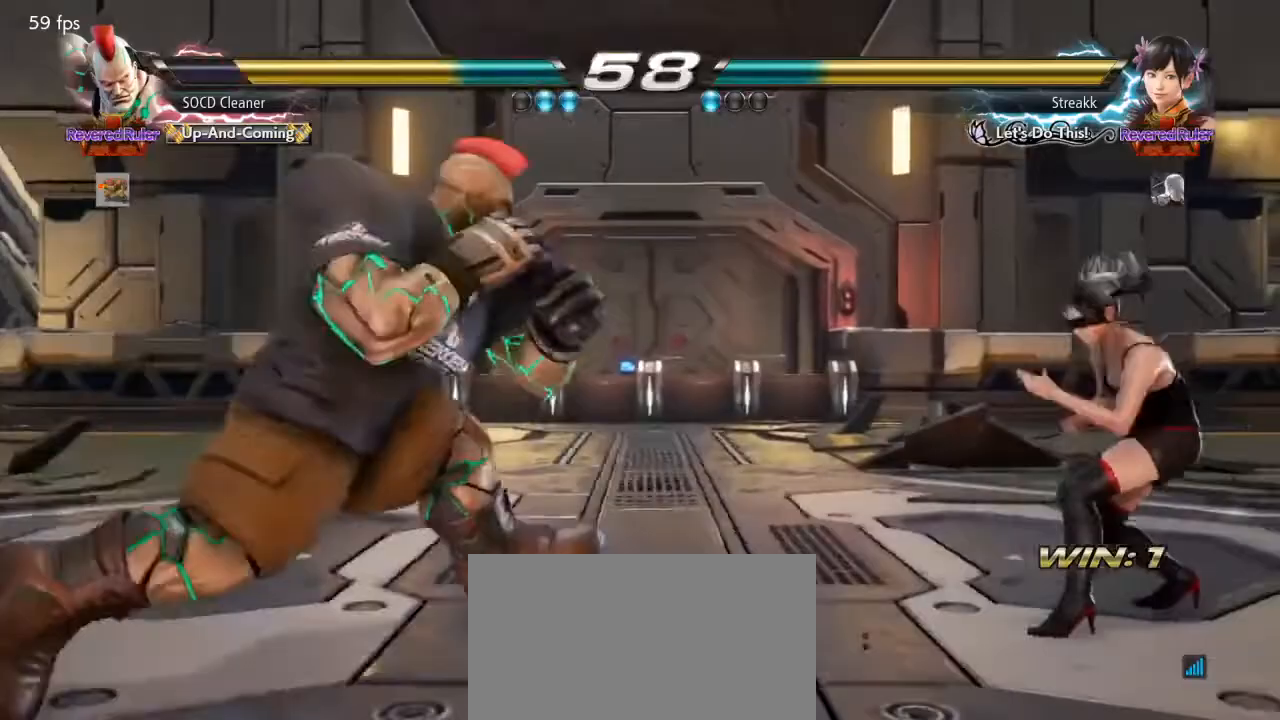
{"buttons": ["DPAD_RIGHT"], "events": [[133, "DPAD_LEFT", "up"], [267, "DPAD_RIGHT", "down"], [333, "DPAD_RIGHT", "up"], [400, "DPAD_RIGHT", "down"]]}
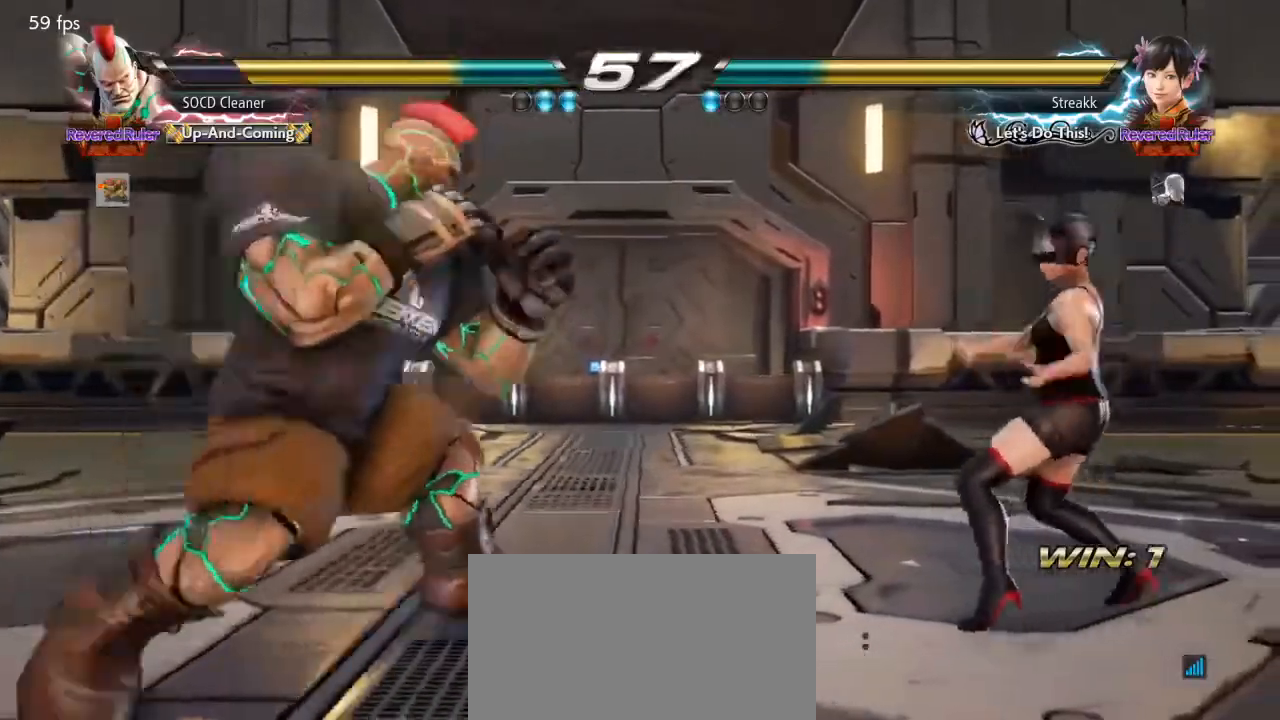
{"buttons": ["DPAD_LEFT"], "events": [[67, "CIRCLE", "down"], [233, "CIRCLE", "up"], [233, "DPAD_LEFT", "down"], [233, "DPAD_RIGHT", "up"]]}
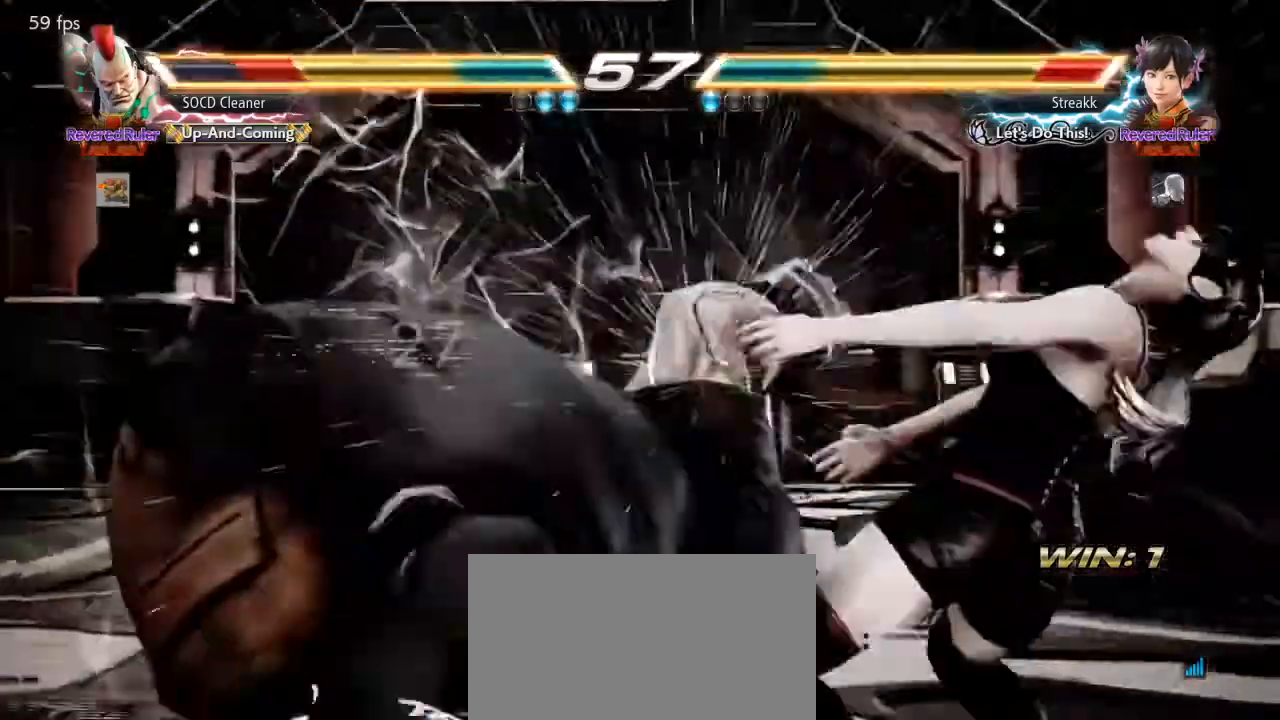
{"buttons": [], "events": [[200, "DPAD_LEFT", "up"], [267, "SQUARE", "down"], [267, "TRIANGLE", "down"], [333, "SQUARE", "up"], [333, "TRIANGLE", "up"]]}
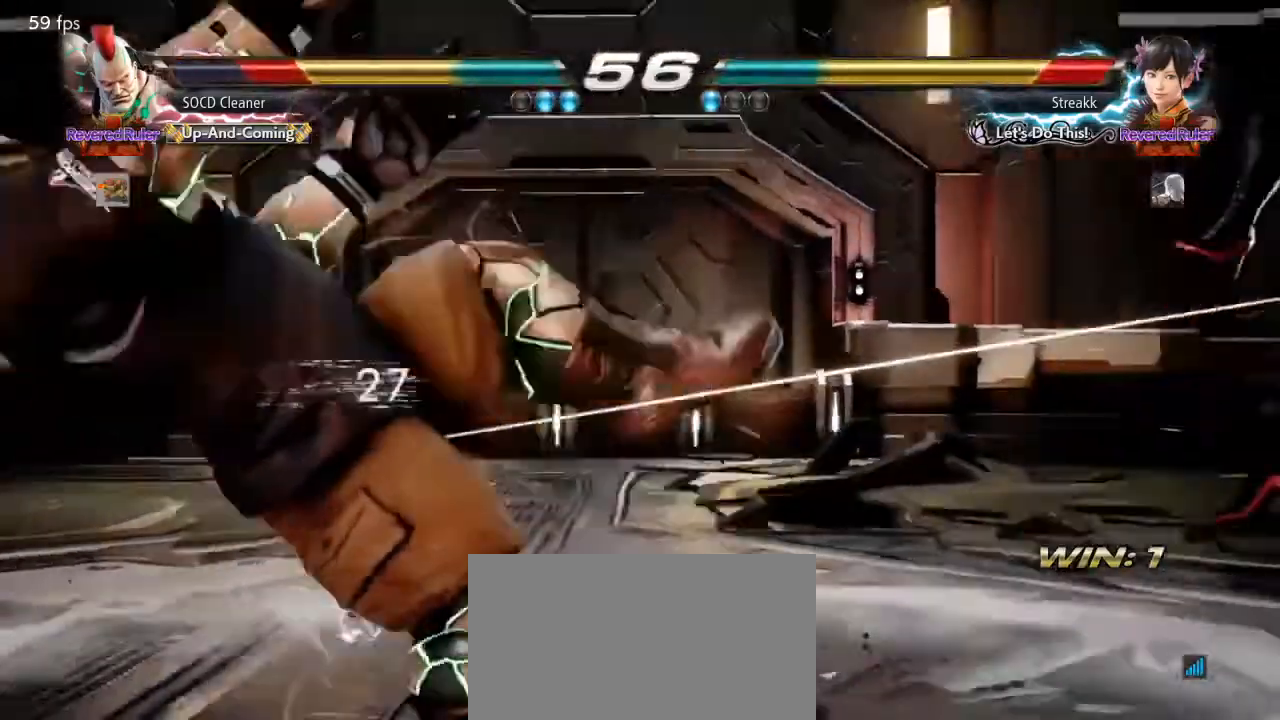
{"buttons": ["SQUARE", "TRIANGLE", "DPAD_DOWN", "DPAD_LEFT"], "events": [[333, "DPAD_DOWN", "down"], [367, "DPAD_LEFT", "down"], [400, "SQUARE", "down"], [400, "TRIANGLE", "down"]]}
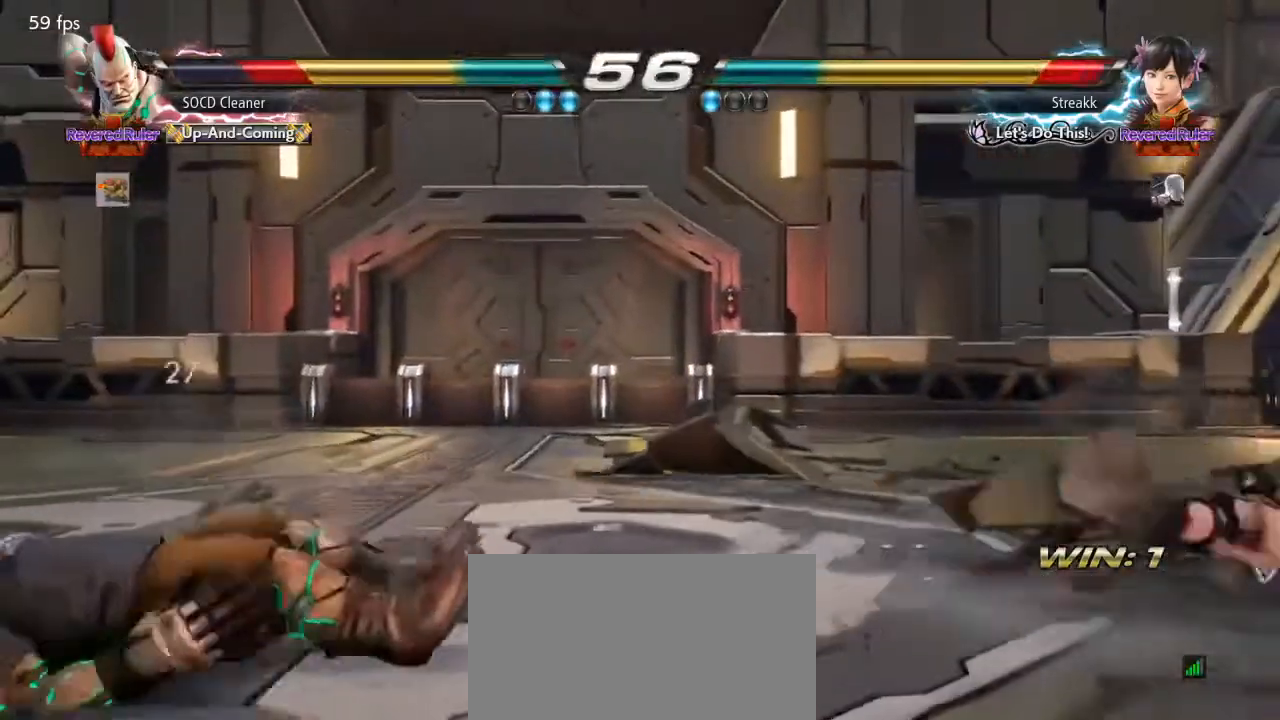
{"buttons": ["DPAD_RIGHT"], "events": [[200, "DPAD_DOWN", "up"], [200, "DPAD_LEFT", "up"], [233, "SQUARE", "up"], [233, "TRIANGLE", "up"], [467, "DPAD_RIGHT", "down"]]}
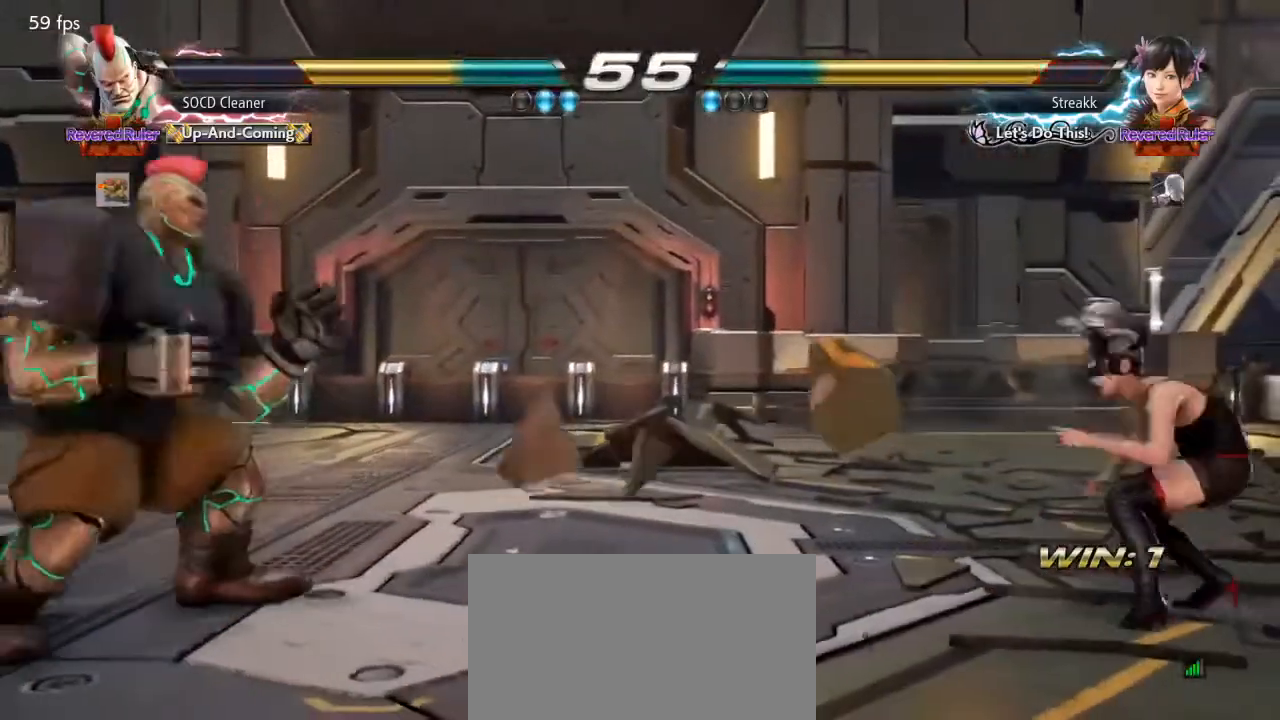
{"buttons": ["DPAD_LEFT"], "events": [[33, "DPAD_RIGHT", "up"], [100, "DPAD_RIGHT", "down"], [233, "DPAD_RIGHT", "up"], [267, "DPAD_LEFT", "down"], [333, "DPAD_DOWN", "down"], [367, "DPAD_DOWN", "up"]]}
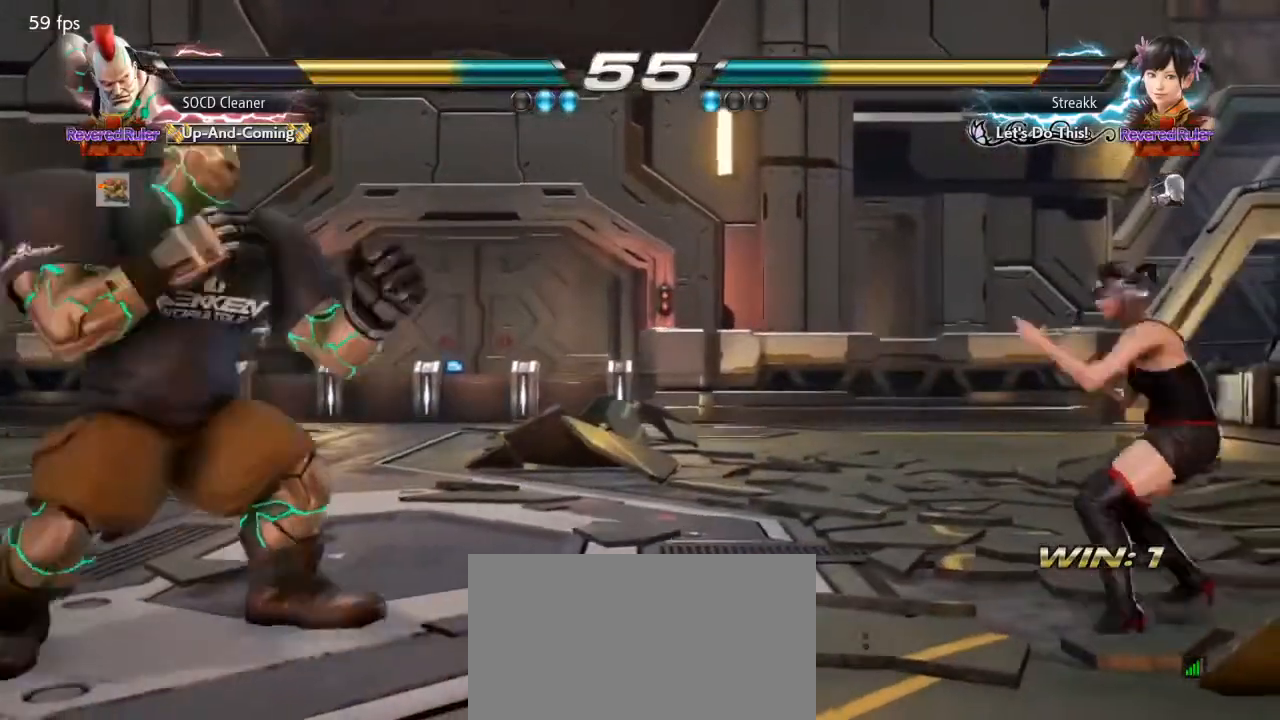
{"buttons": ["DPAD_RIGHT"], "events": [[133, "DPAD_LEFT", "up"], [200, "DPAD_LEFT", "down"], [300, "DPAD_LEFT", "up"], [367, "DPAD_RIGHT", "down"], [433, "DPAD_RIGHT", "up"], [500, "DPAD_RIGHT", "down"]]}
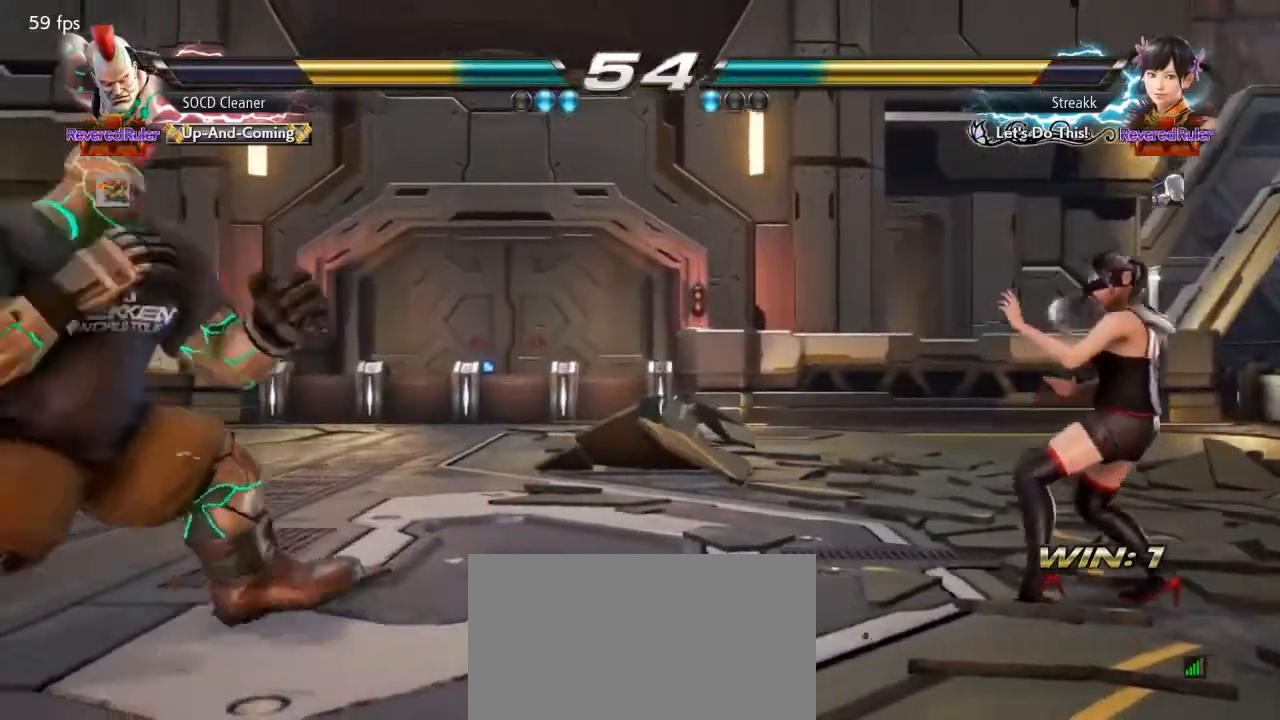
{"buttons": ["DPAD_LEFT"], "events": [[33, "DPAD_RIGHT", "up"], [67, "DPAD_LEFT", "down"], [133, "DPAD_DOWN", "down"], [167, "DPAD_DOWN", "up"], [200, "DPAD_LEFT", "up"], [233, "DPAD_LEFT", "down"], [367, "DPAD_DOWN", "down"], [400, "DPAD_DOWN", "up"], [433, "DPAD_LEFT", "up"], [467, "DPAD_LEFT", "down"]]}
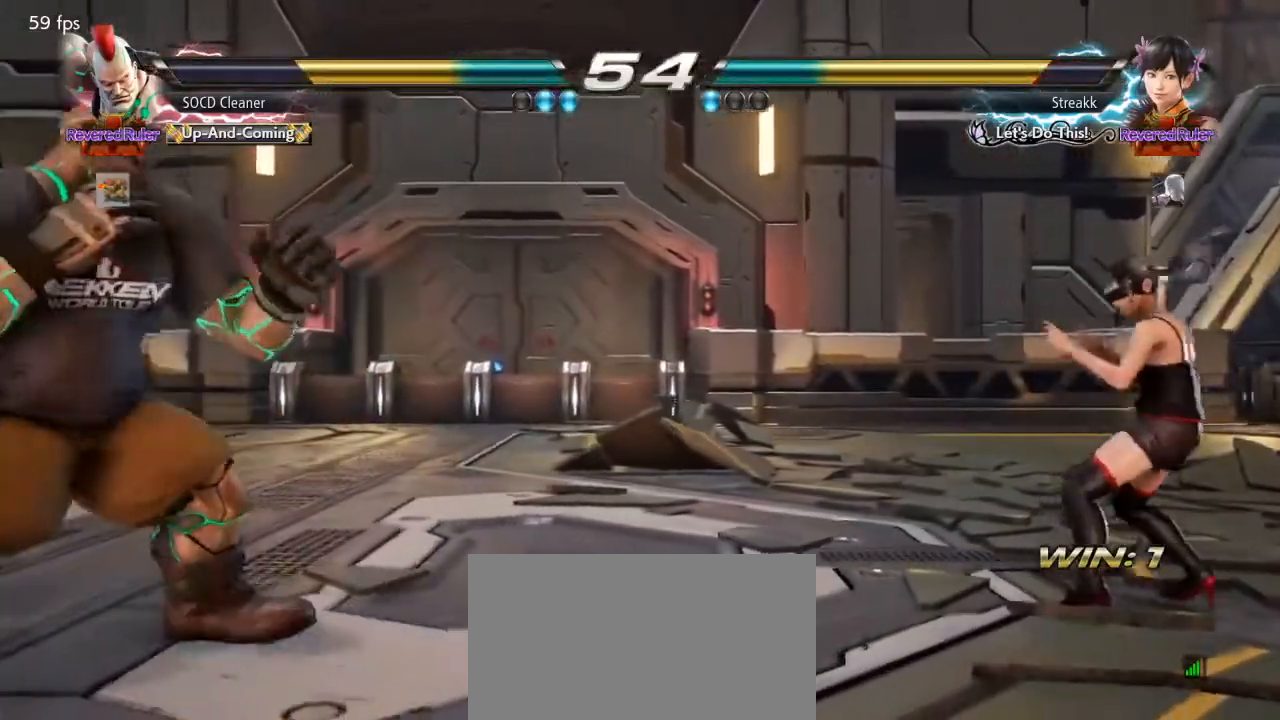
{"buttons": ["DPAD_LEFT"], "events": [[67, "DPAD_LEFT", "up"], [133, "DPAD_RIGHT", "down"], [200, "DPAD_RIGHT", "up"], [233, "DPAD_RIGHT", "down"], [433, "DPAD_RIGHT", "up"], [467, "DPAD_LEFT", "down"]]}
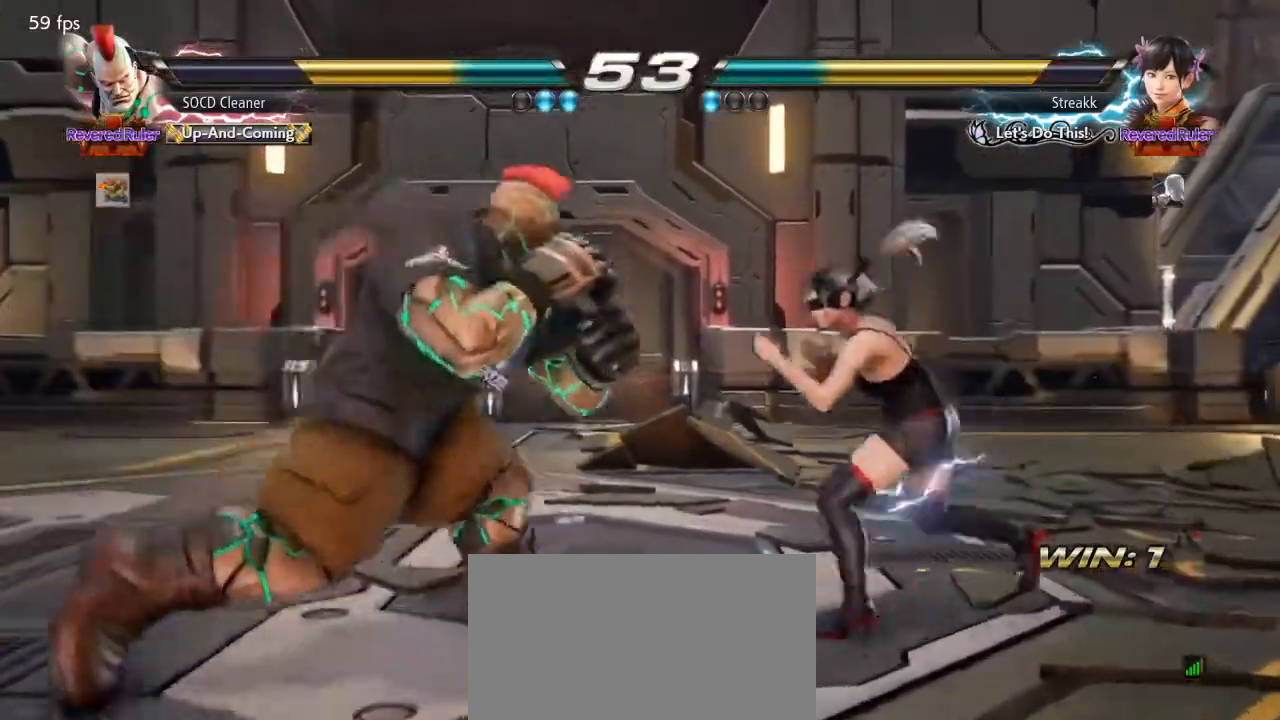
{"buttons": ["DPAD_LEFT"], "events": [[33, "DPAD_DOWN", "down"], [67, "DPAD_DOWN", "up"], [100, "DPAD_LEFT", "up"], [133, "DPAD_LEFT", "down"], [267, "DPAD_DOWN", "down"], [300, "DPAD_DOWN", "up"]]}
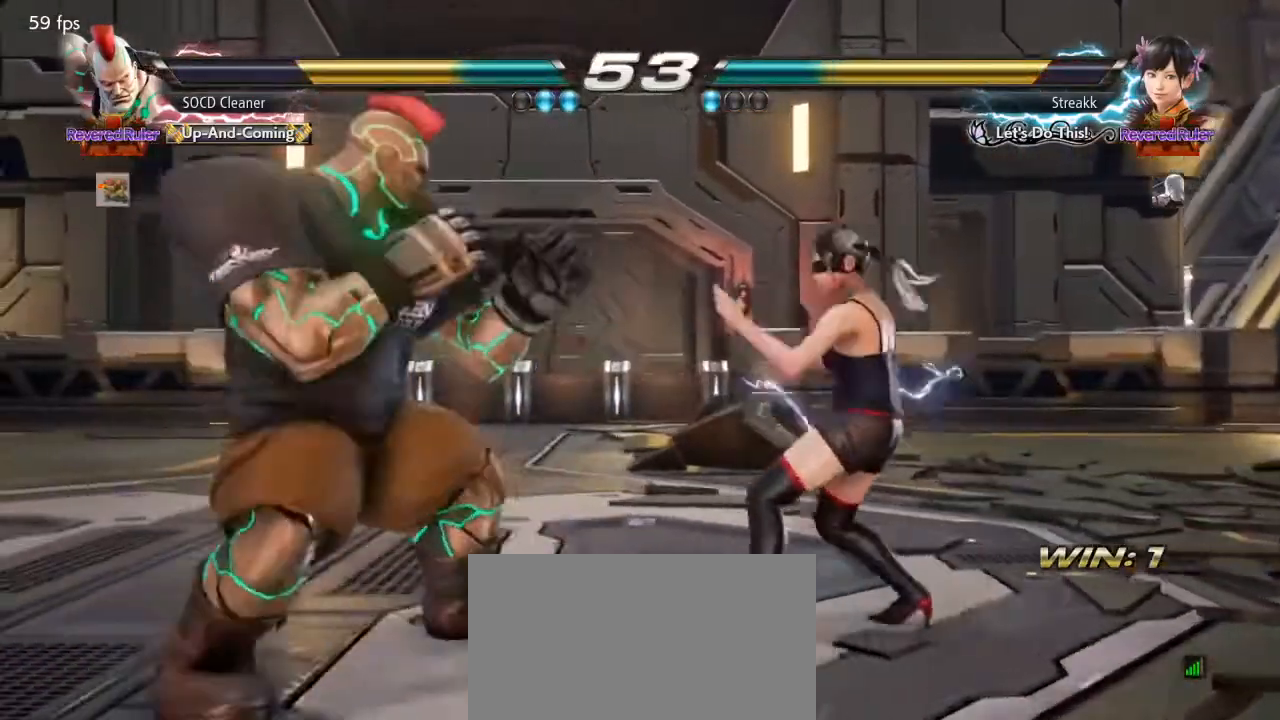
{"buttons": ["DPAD_LEFT"], "events": [[33, "DPAD_DOWN", "down"], [67, "DPAD_DOWN", "up"]]}
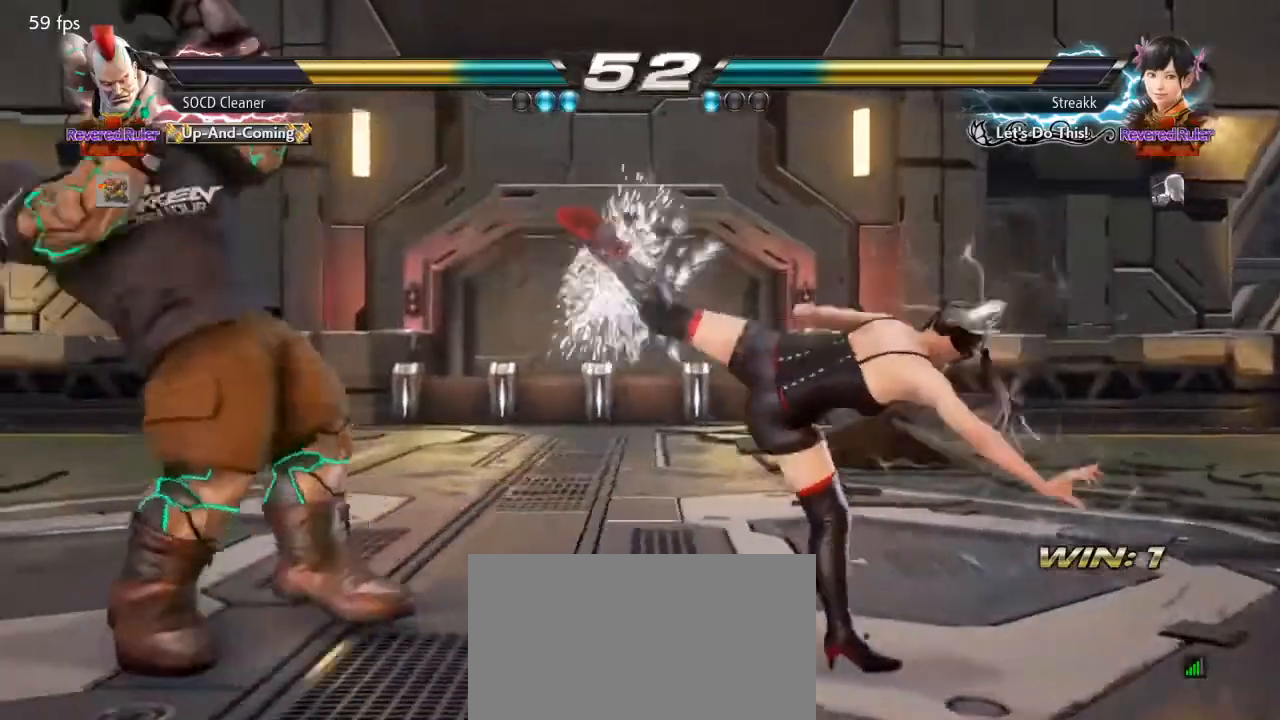
{"buttons": [], "events": [[33, "DPAD_LEFT", "up"], [100, "TRIANGLE", "down"], [167, "TRIANGLE", "up"]]}
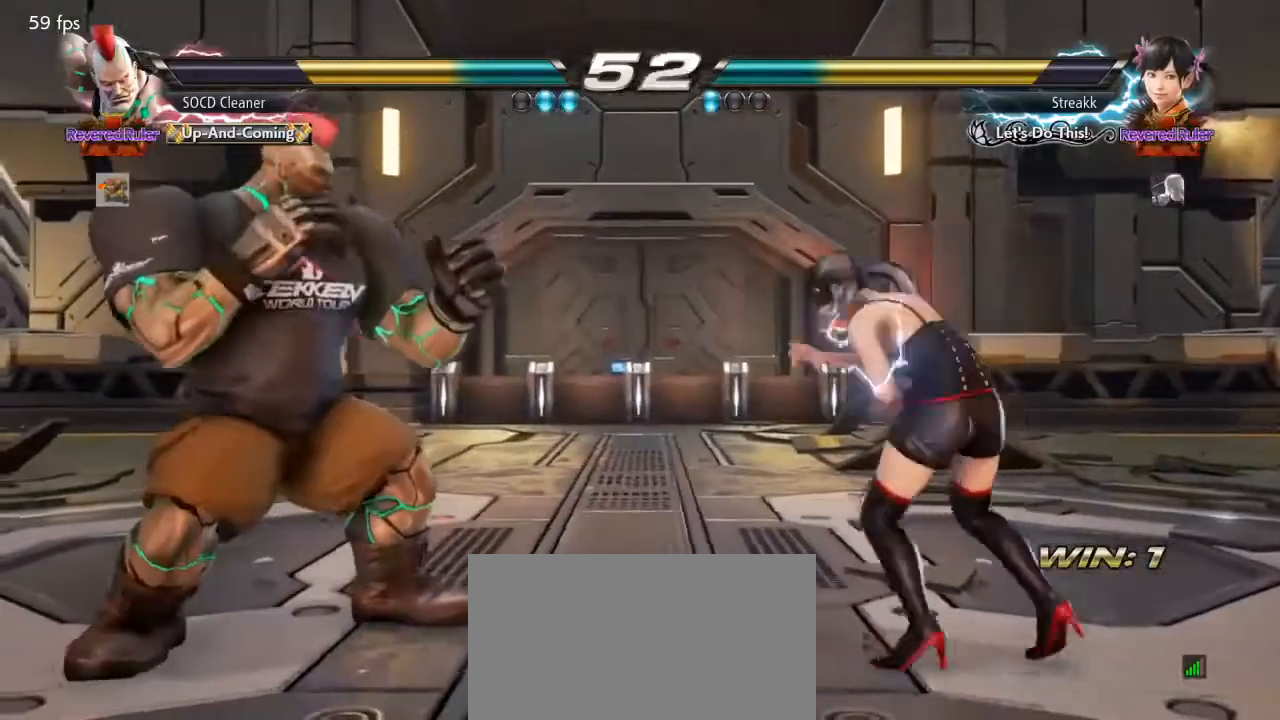
{"buttons": ["DPAD_LEFT"], "events": [[33, "DPAD_LEFT", "down"], [100, "DPAD_DOWN", "down"], [167, "DPAD_DOWN", "up"], [200, "DPAD_LEFT", "up"], [233, "DPAD_LEFT", "down"], [400, "DPAD_LEFT", "up"], [500, "DPAD_LEFT", "down"]]}
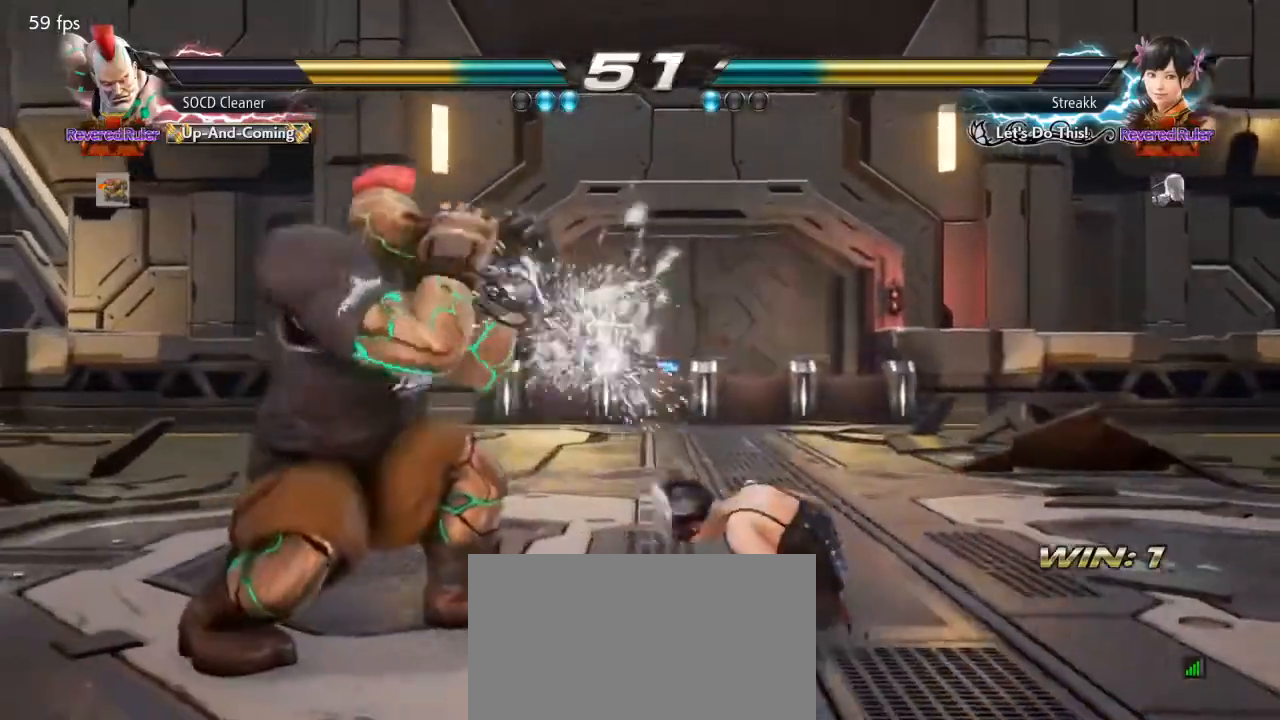
{"buttons": ["DPAD_LEFT"], "events": [[100, "DPAD_LEFT", "up"], [167, "DPAD_LEFT", "down"], [400, "DPAD_DOWN", "down"], [433, "DPAD_DOWN", "up"], [467, "DPAD_LEFT", "up"], [500, "DPAD_LEFT", "down"]]}